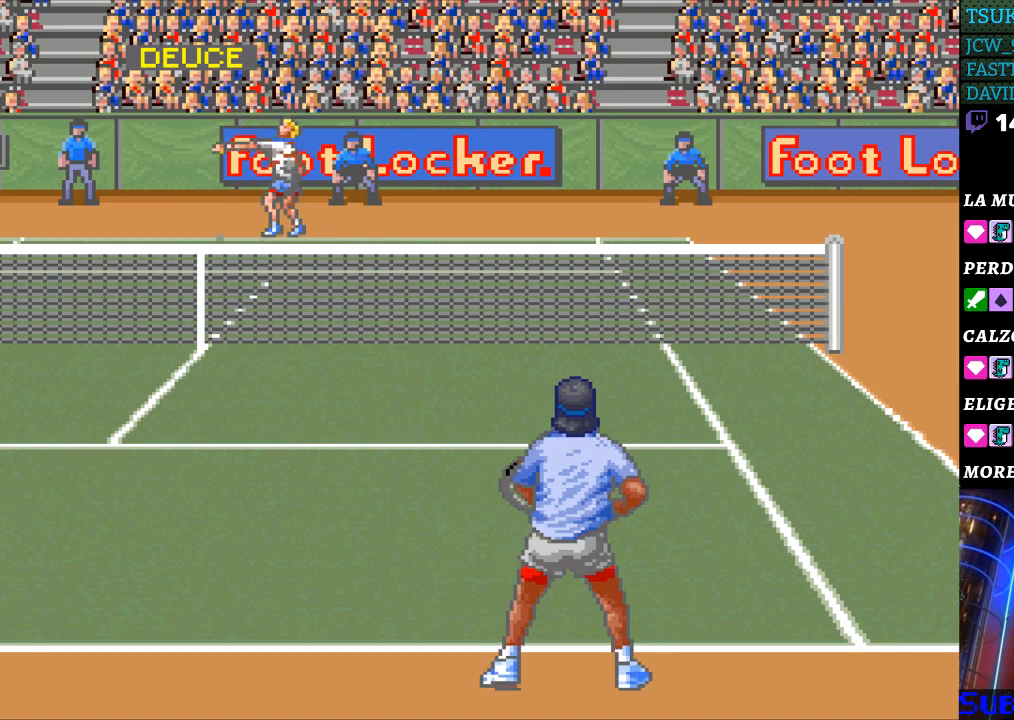
Gameplay with a controller (Nintendo layout); each line is a JSON object with the inputs held at the frame after it. "events" lists button and stick changes between this image and that frame as [ms after this image, input, new state], when the widget could be followed in between. Not read: L3 R3.
{"buttons": [], "events": []}
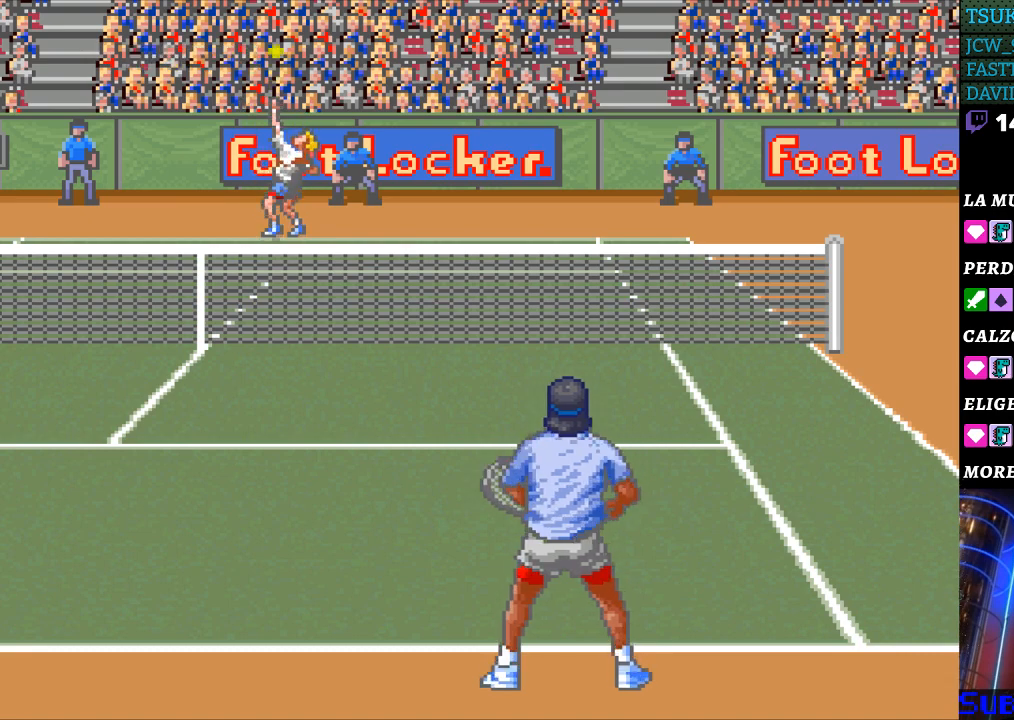
{"buttons": [], "events": [[100, "B", "down"], [200, "B", "up"]]}
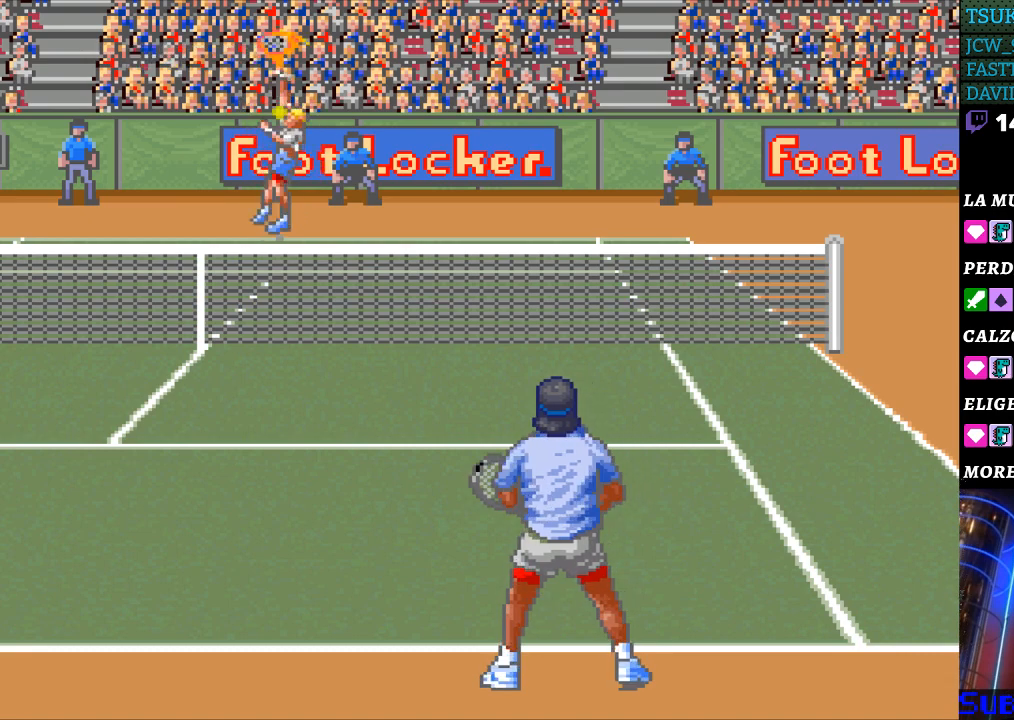
{"buttons": [], "events": []}
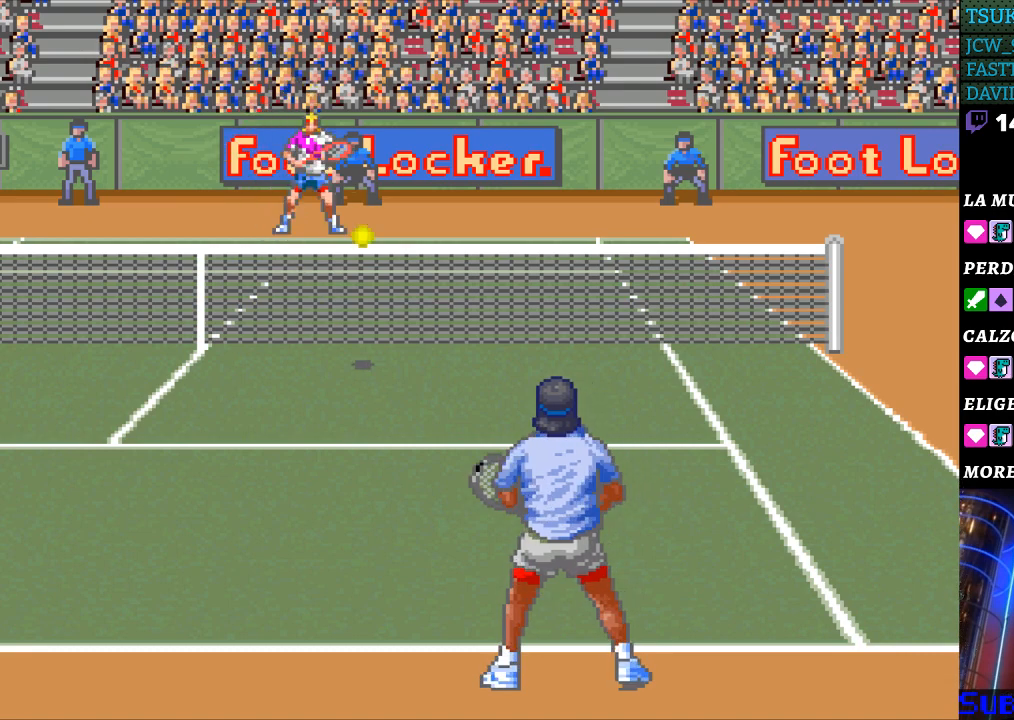
{"buttons": [], "events": []}
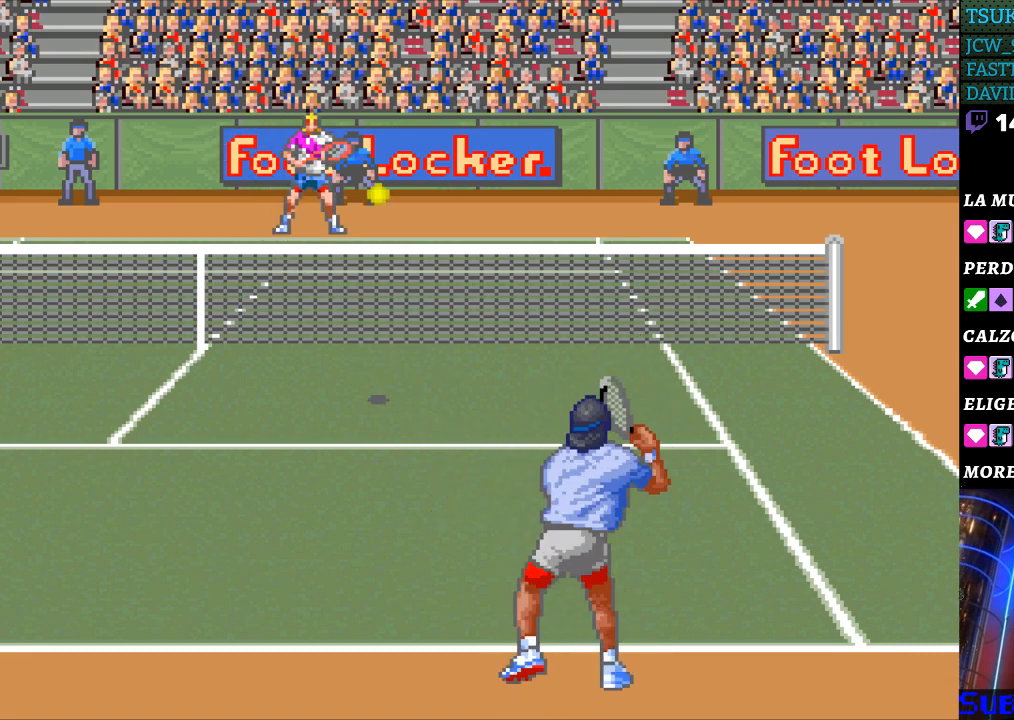
{"buttons": [], "events": []}
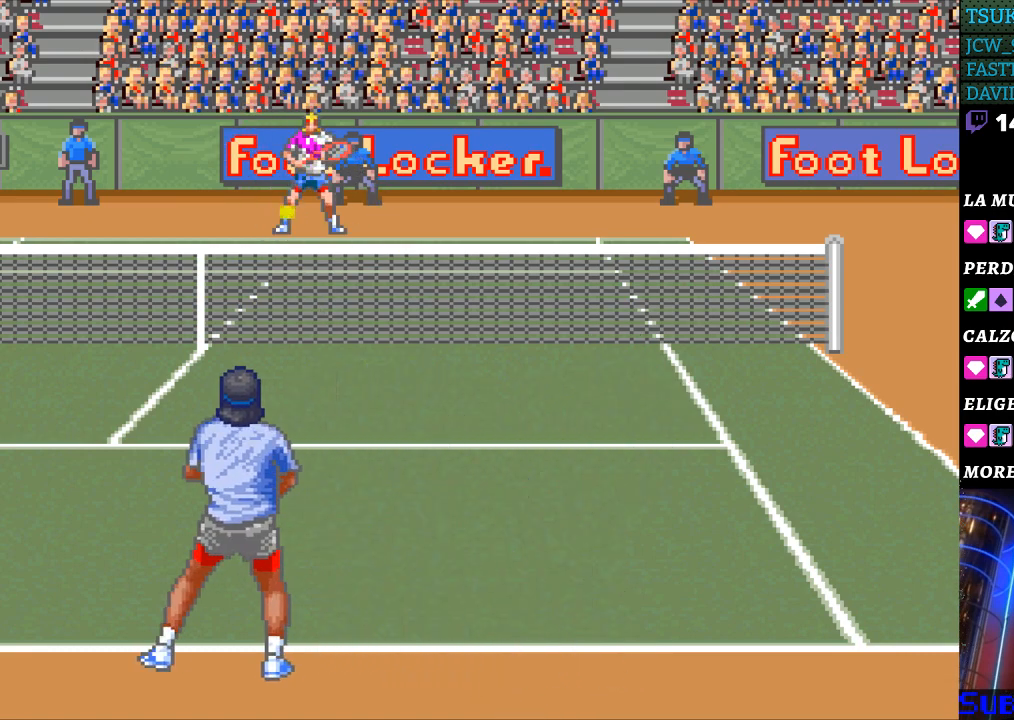
{"buttons": [], "events": [[167, "B", "down"], [267, "B", "up"]]}
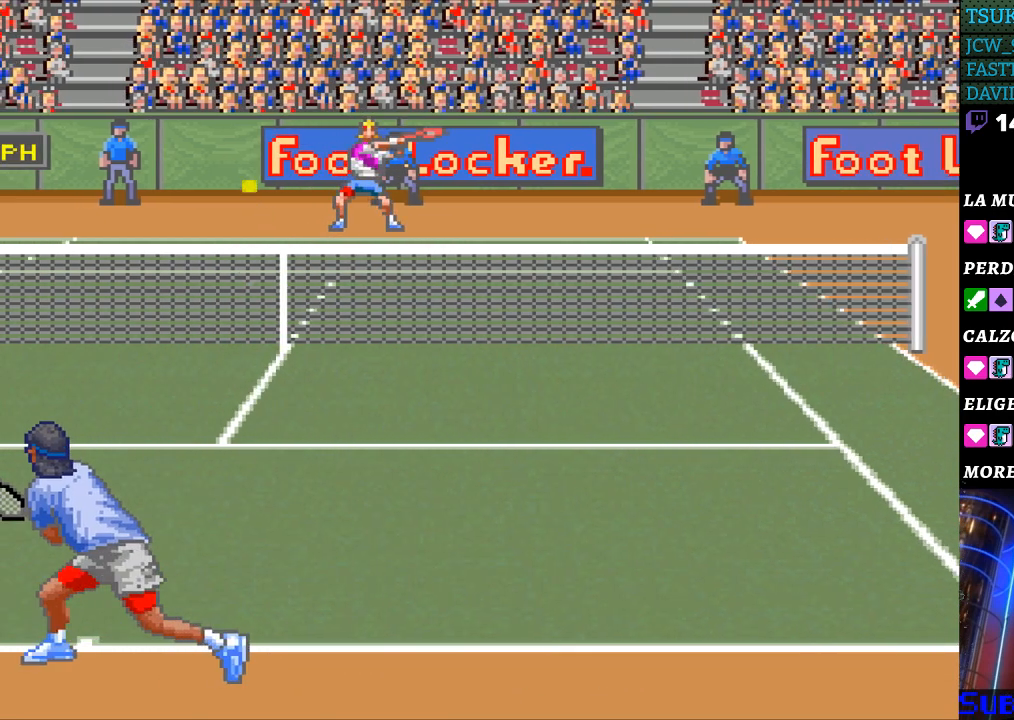
{"buttons": [], "events": [[67, "DPAD_LEFT", "down"], [500, "DPAD_LEFT", "up"]]}
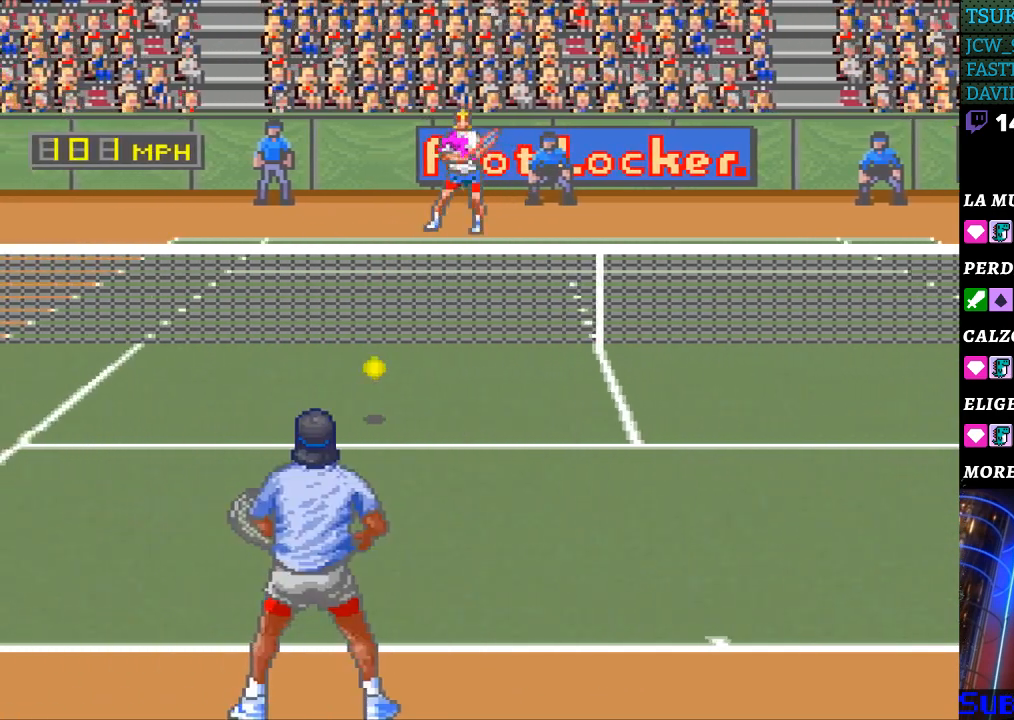
{"buttons": [], "events": []}
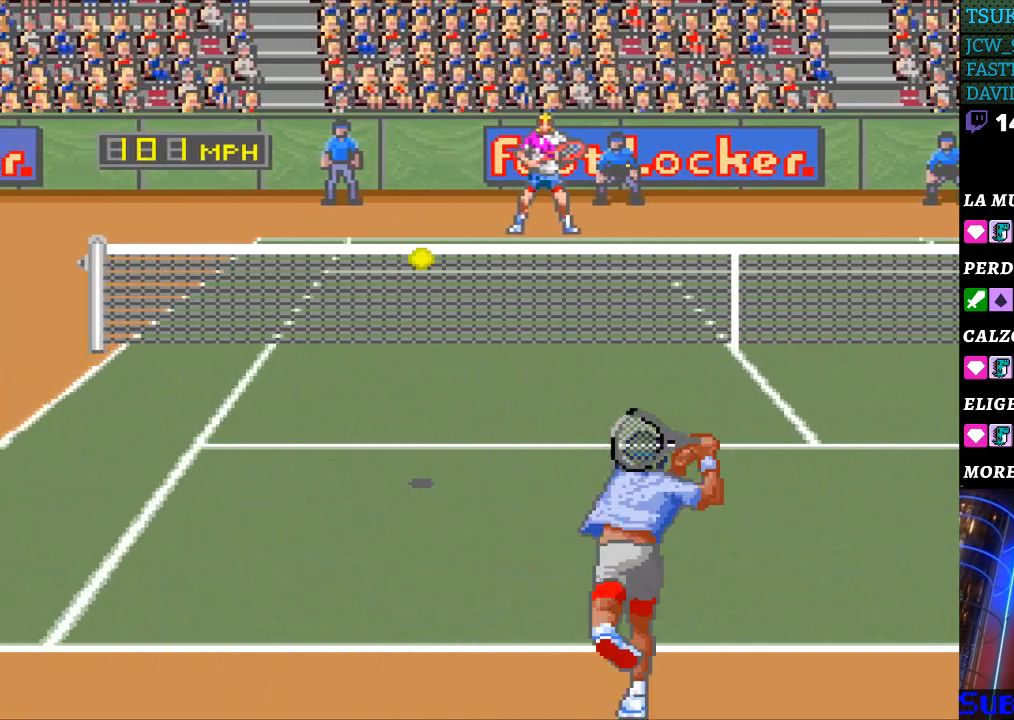
{"buttons": ["DPAD_LEFT"], "events": [[100, "DPAD_LEFT", "down"]]}
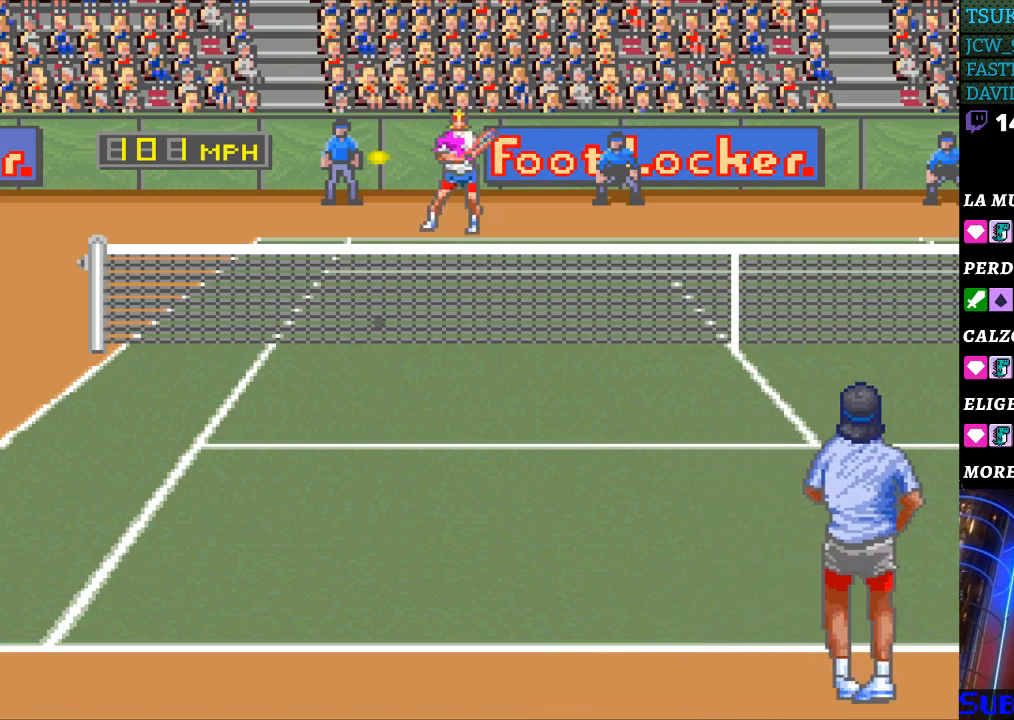
{"buttons": ["DPAD_LEFT"], "events": []}
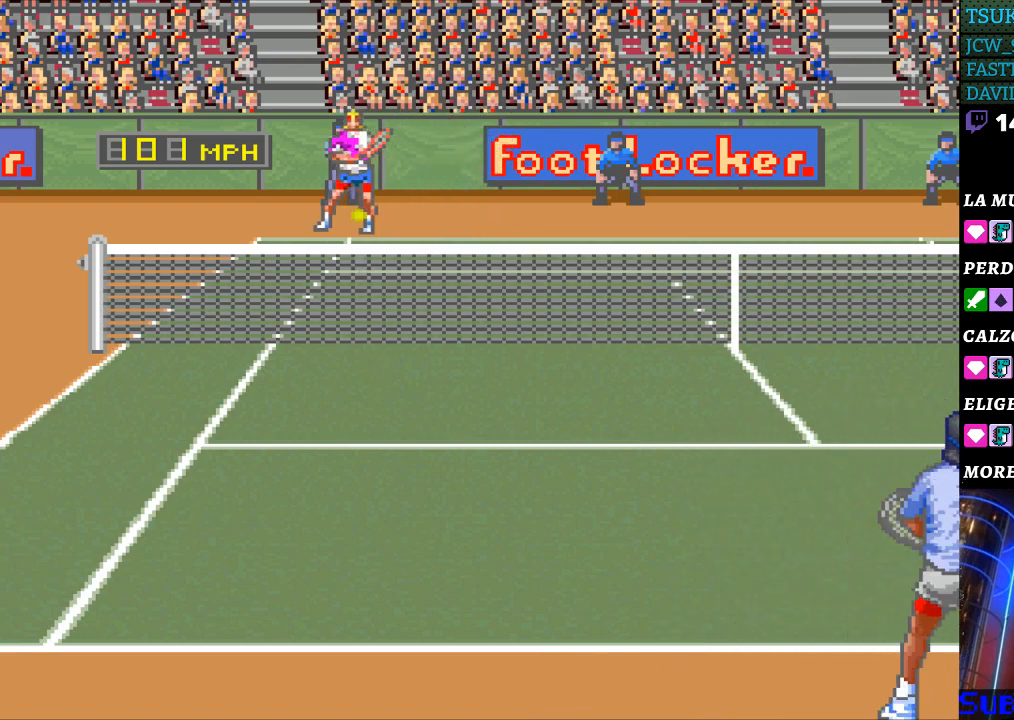
{"buttons": ["DPAD_RIGHT"], "events": [[167, "DPAD_LEFT", "up"], [200, "B", "down"], [200, "DPAD_RIGHT", "down"], [333, "B", "up"]]}
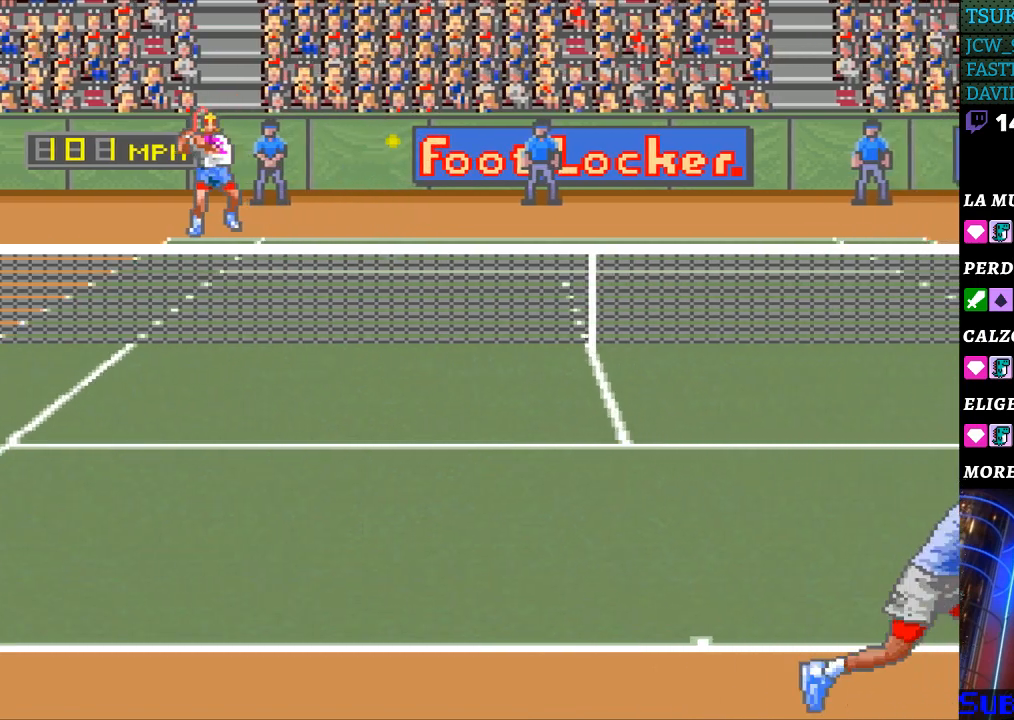
{"buttons": ["DPAD_RIGHT"], "events": []}
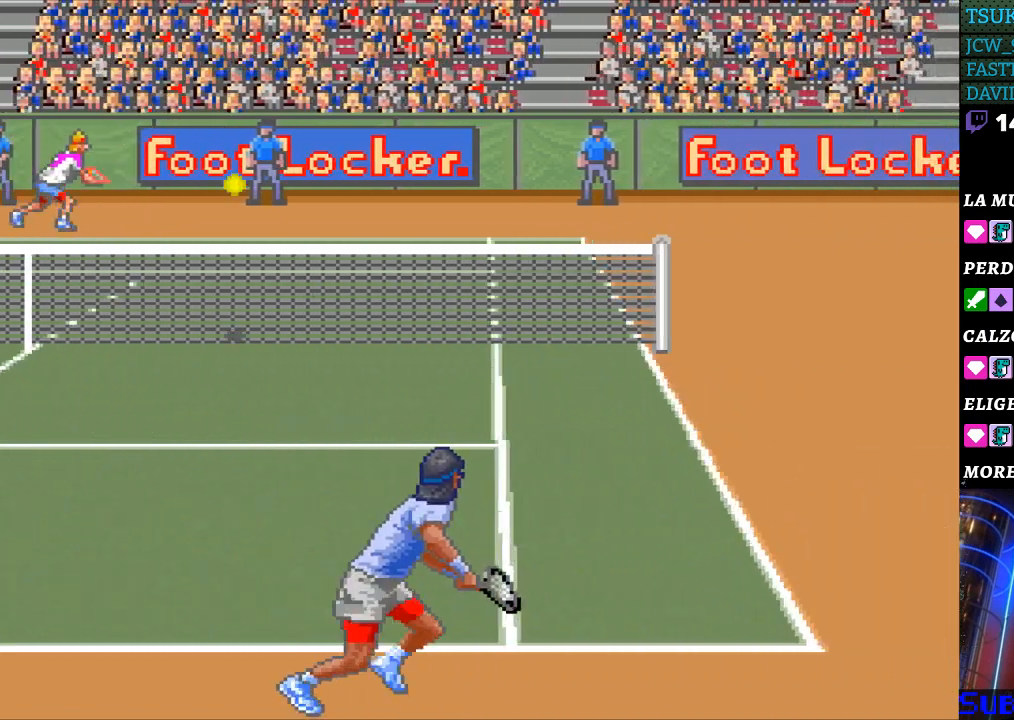
{"buttons": [], "events": [[200, "DPAD_RIGHT", "up"]]}
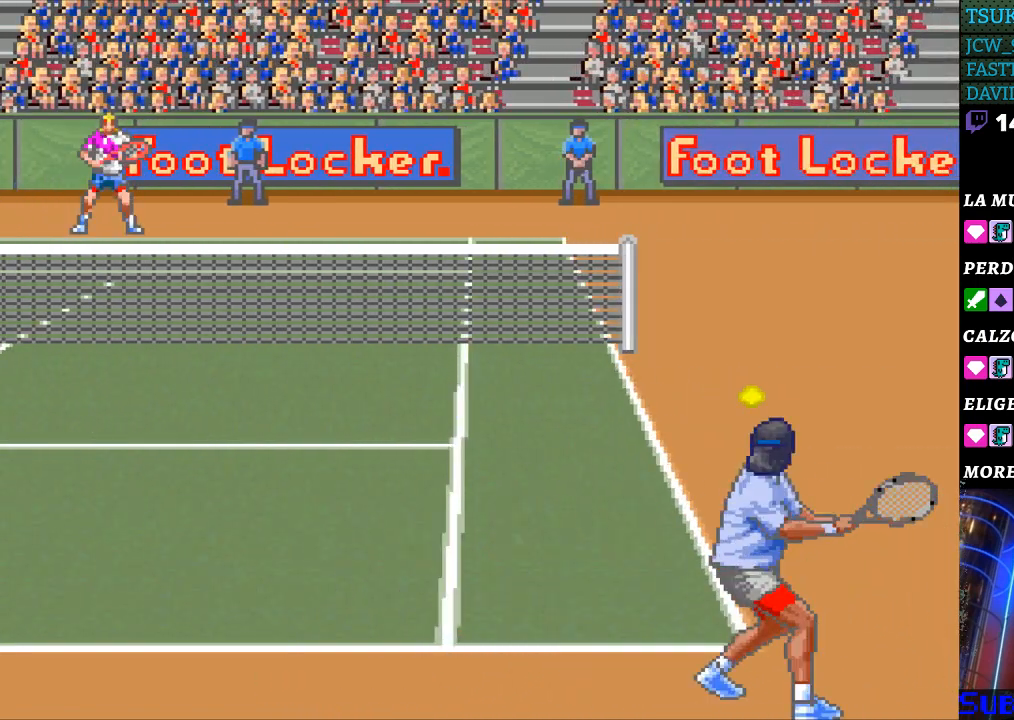
{"buttons": [], "events": [[33, "DPAD_RIGHT", "down"], [167, "DPAD_RIGHT", "up"]]}
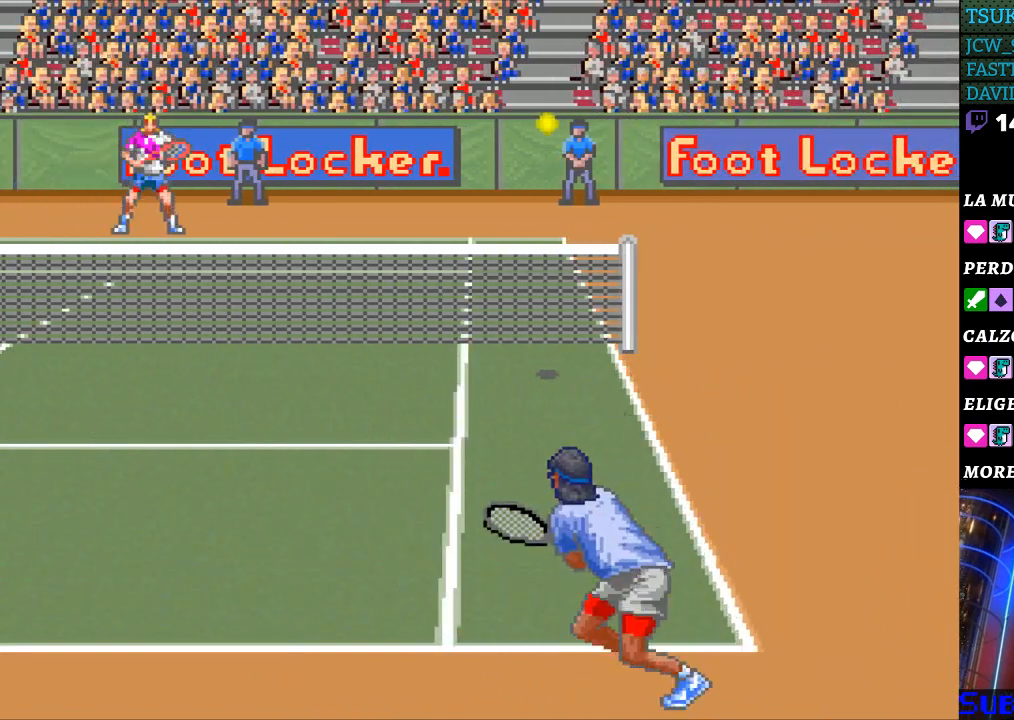
{"buttons": ["DPAD_RIGHT"], "events": [[33, "DPAD_RIGHT", "down"]]}
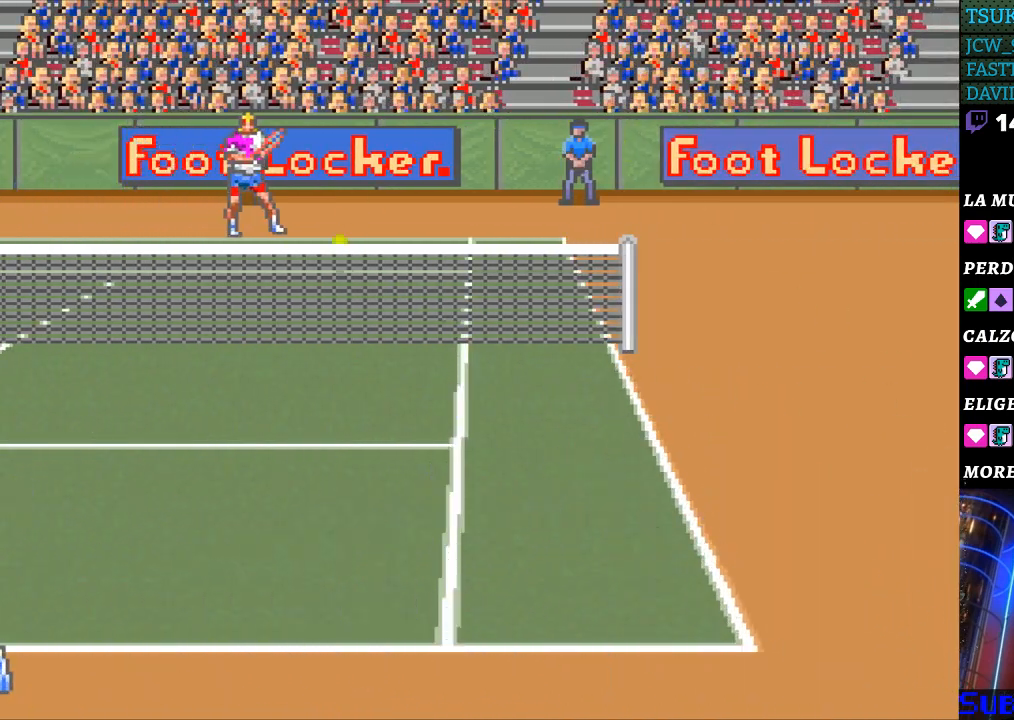
{"buttons": [], "events": [[167, "DPAD_RIGHT", "up"], [200, "B", "down"], [267, "B", "up"]]}
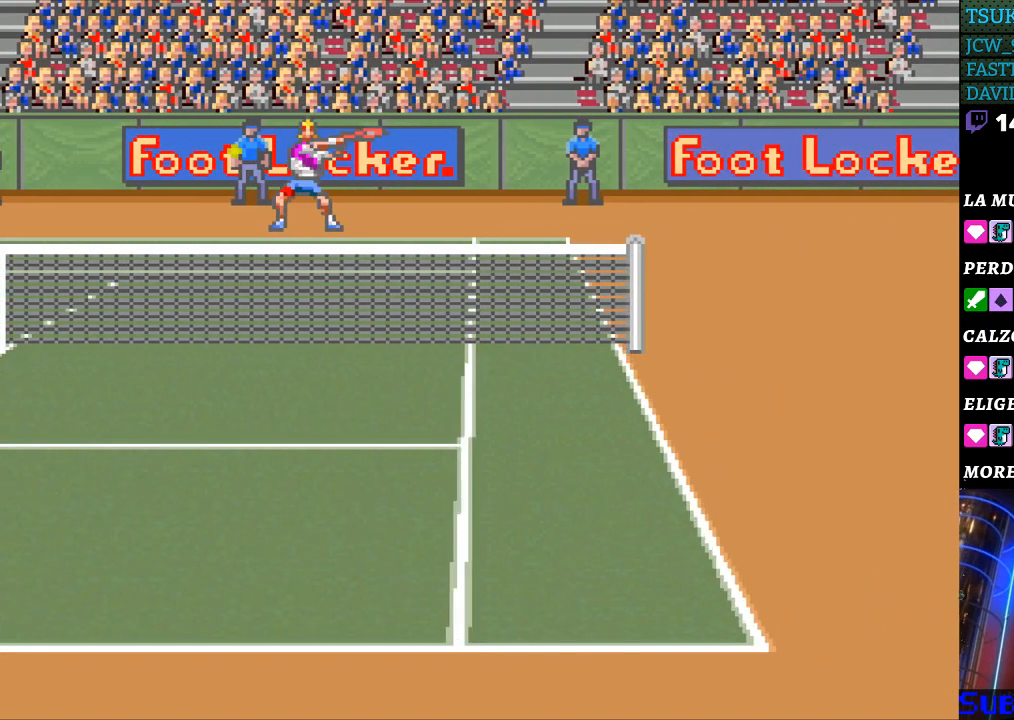
{"buttons": ["DPAD_LEFT"], "events": [[133, "DPAD_LEFT", "down"]]}
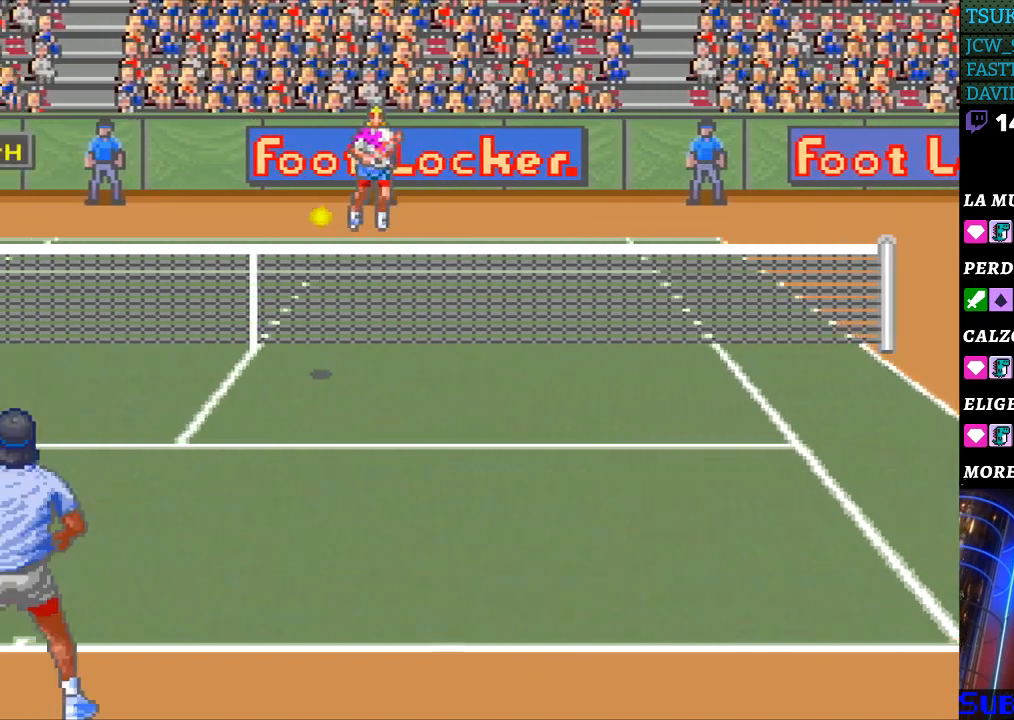
{"buttons": [], "events": [[267, "DPAD_LEFT", "up"]]}
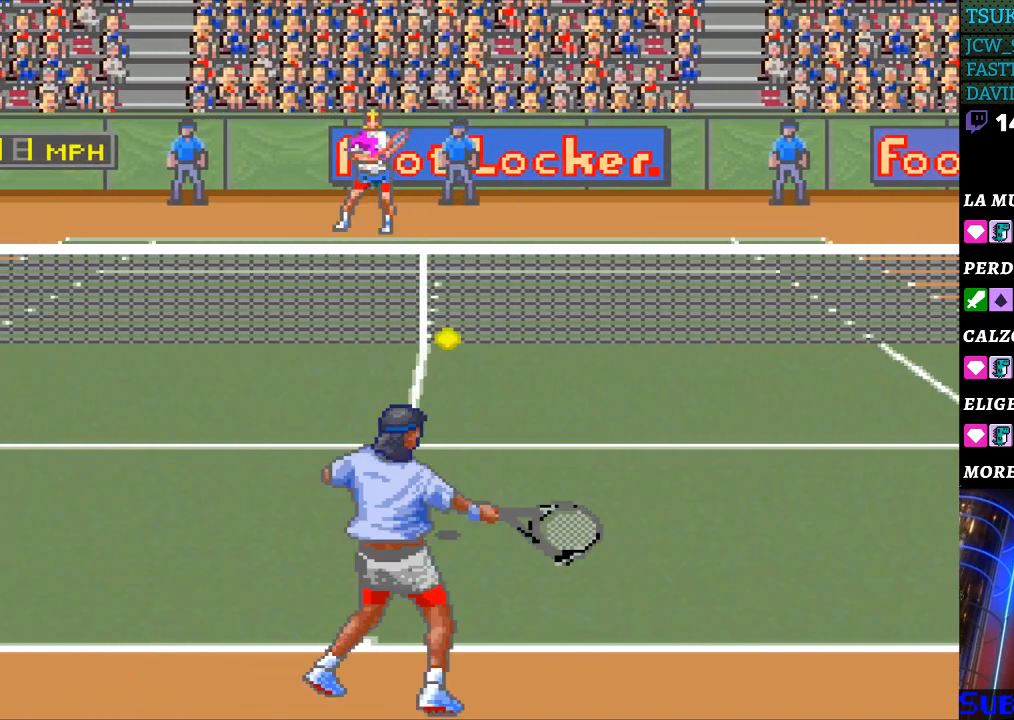
{"buttons": ["DPAD_RIGHT"], "events": [[400, "DPAD_RIGHT", "down"]]}
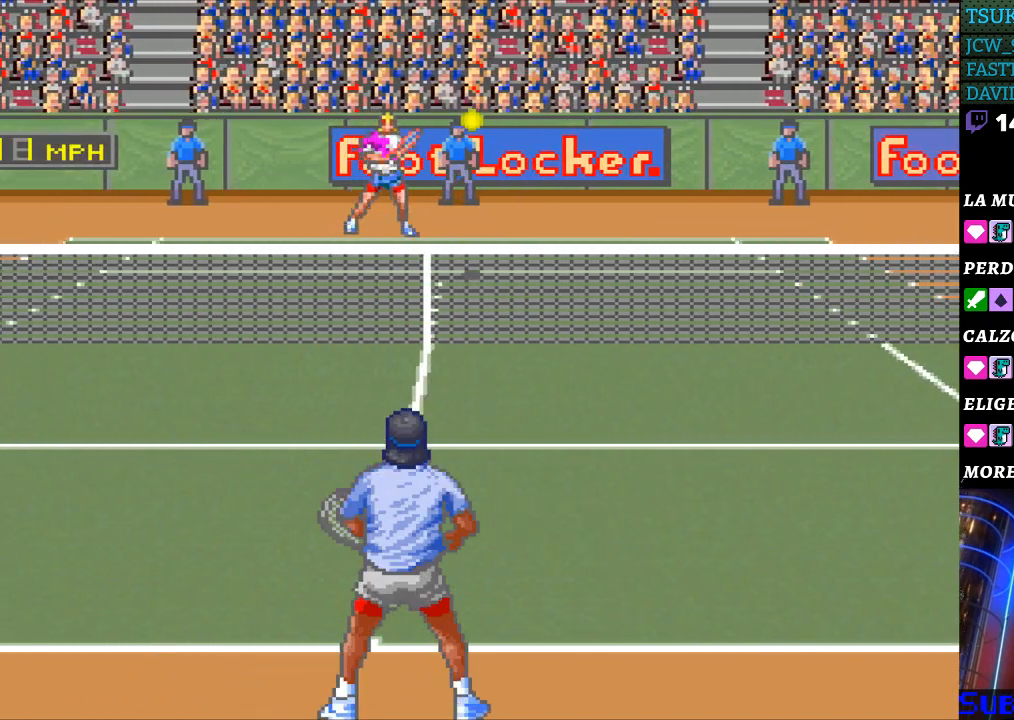
{"buttons": [], "events": [[500, "DPAD_RIGHT", "up"]]}
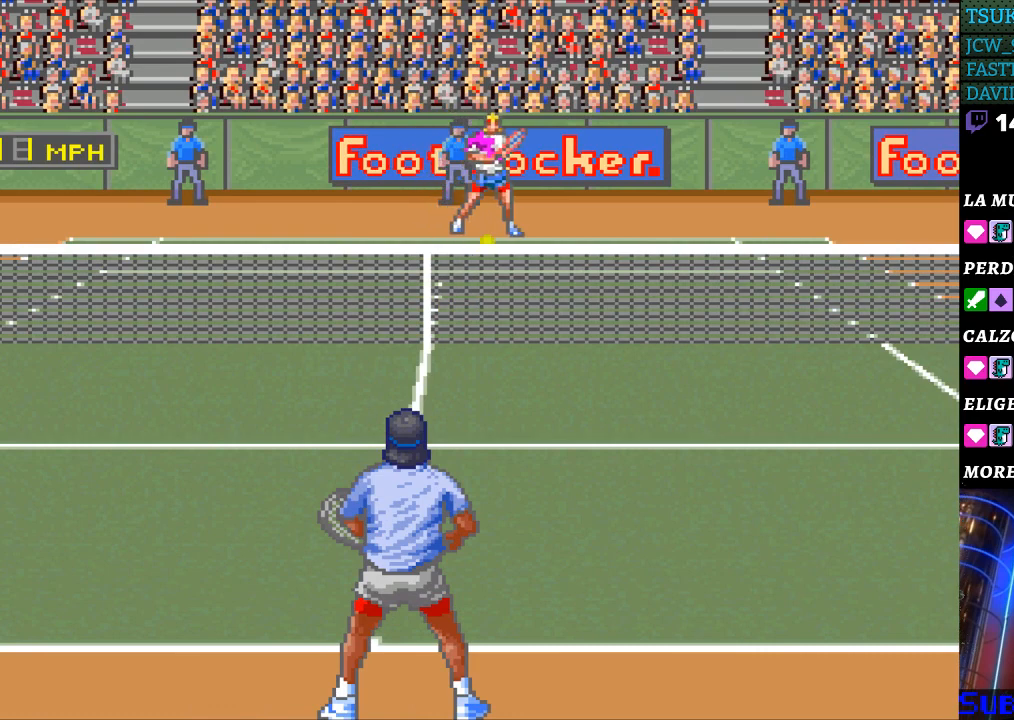
{"buttons": ["DPAD_LEFT"], "events": [[100, "B", "down"], [200, "B", "up"], [500, "DPAD_LEFT", "down"]]}
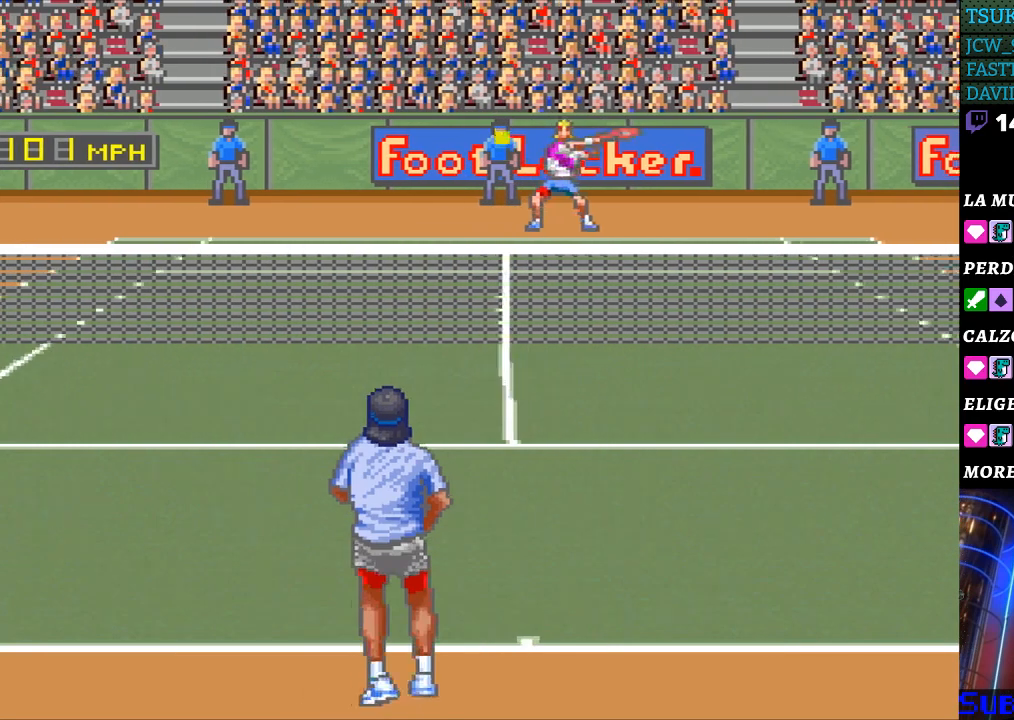
{"buttons": ["DPAD_LEFT"], "events": []}
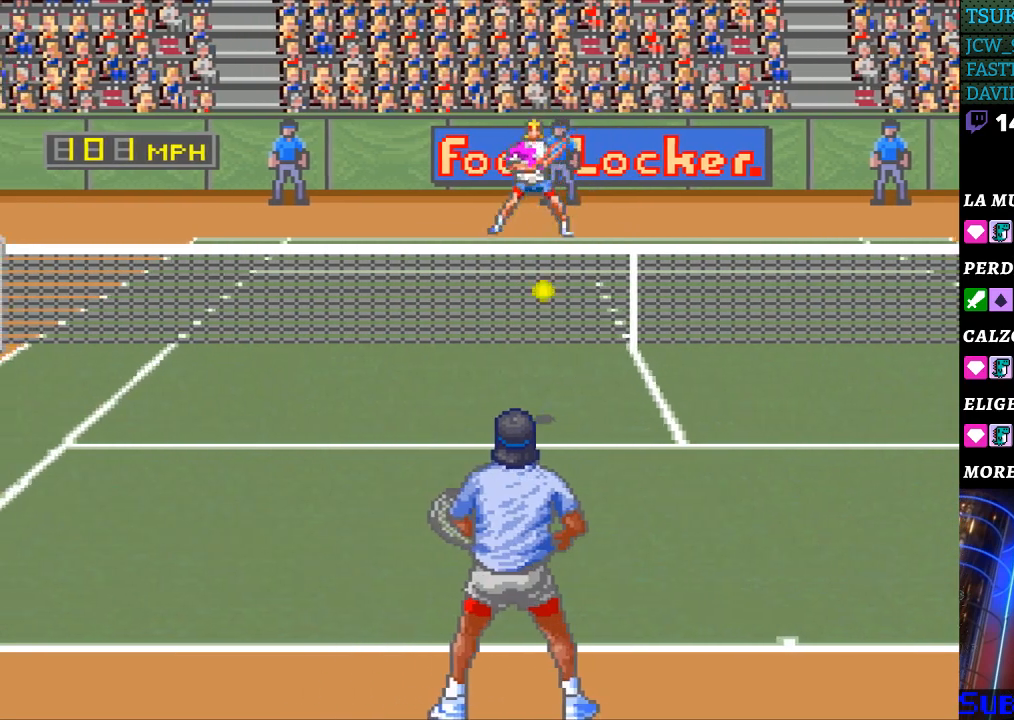
{"buttons": [], "events": [[33, "DPAD_LEFT", "up"]]}
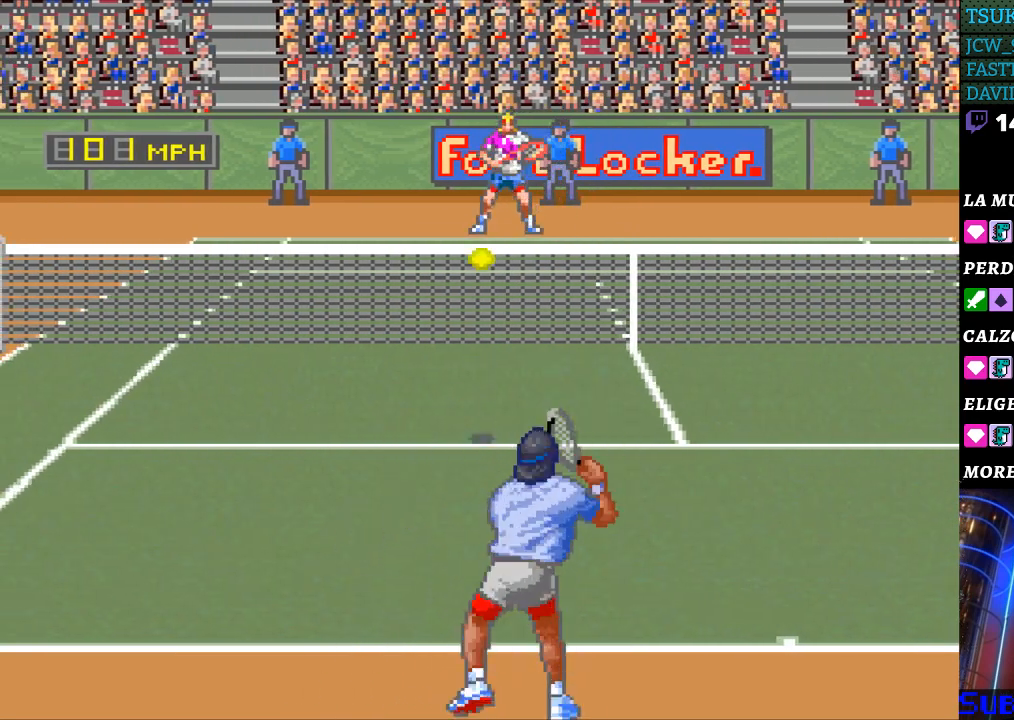
{"buttons": [], "events": [[433, "DPAD_RIGHT", "down"], [500, "DPAD_RIGHT", "up"]]}
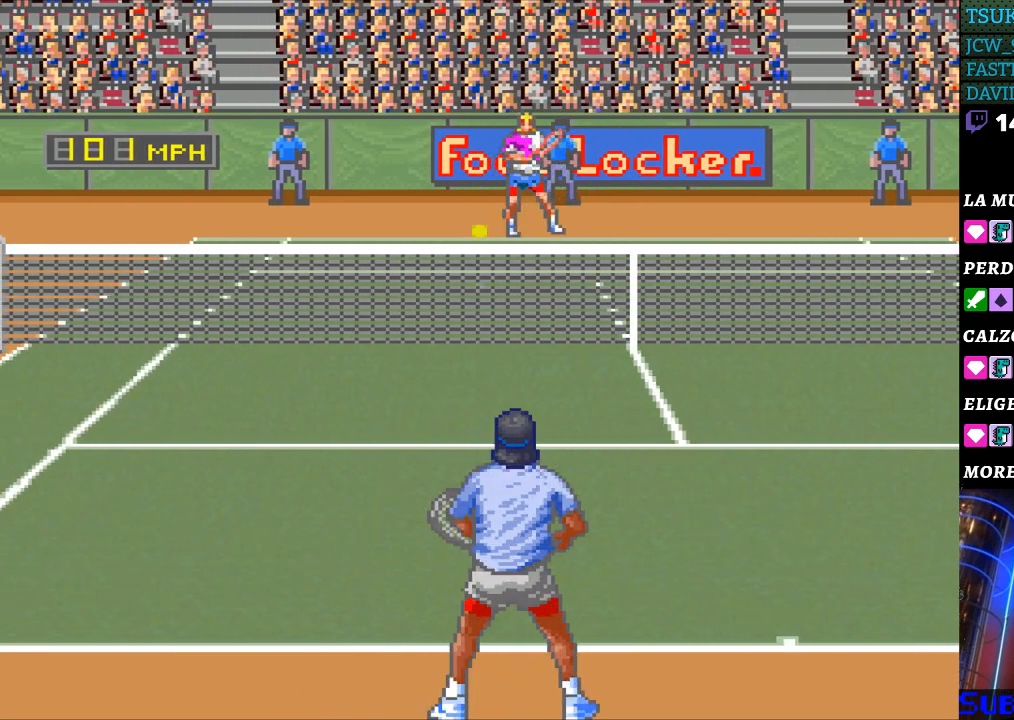
{"buttons": [], "events": [[100, "B", "down"], [233, "B", "up"]]}
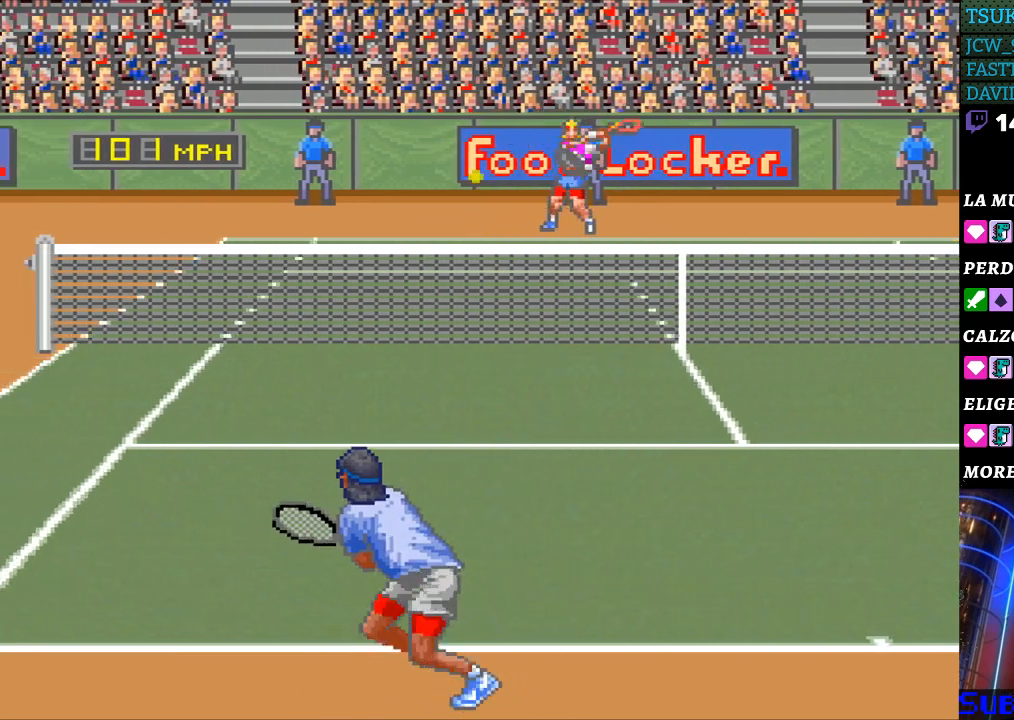
{"buttons": [], "events": [[200, "DPAD_LEFT", "down"], [433, "DPAD_LEFT", "up"]]}
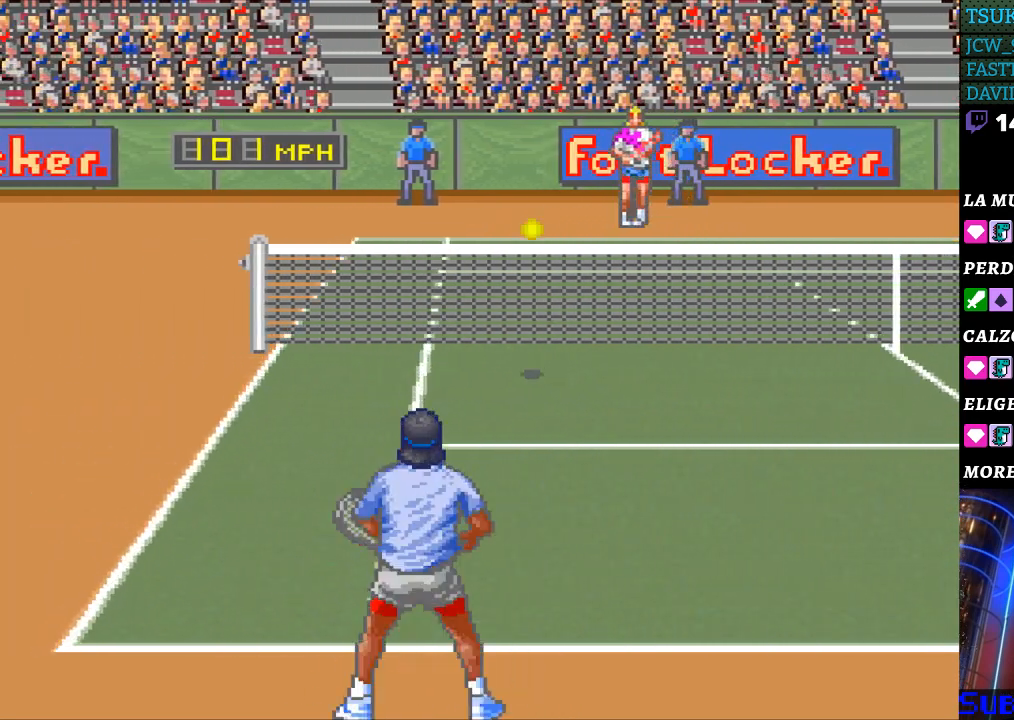
{"buttons": [], "events": []}
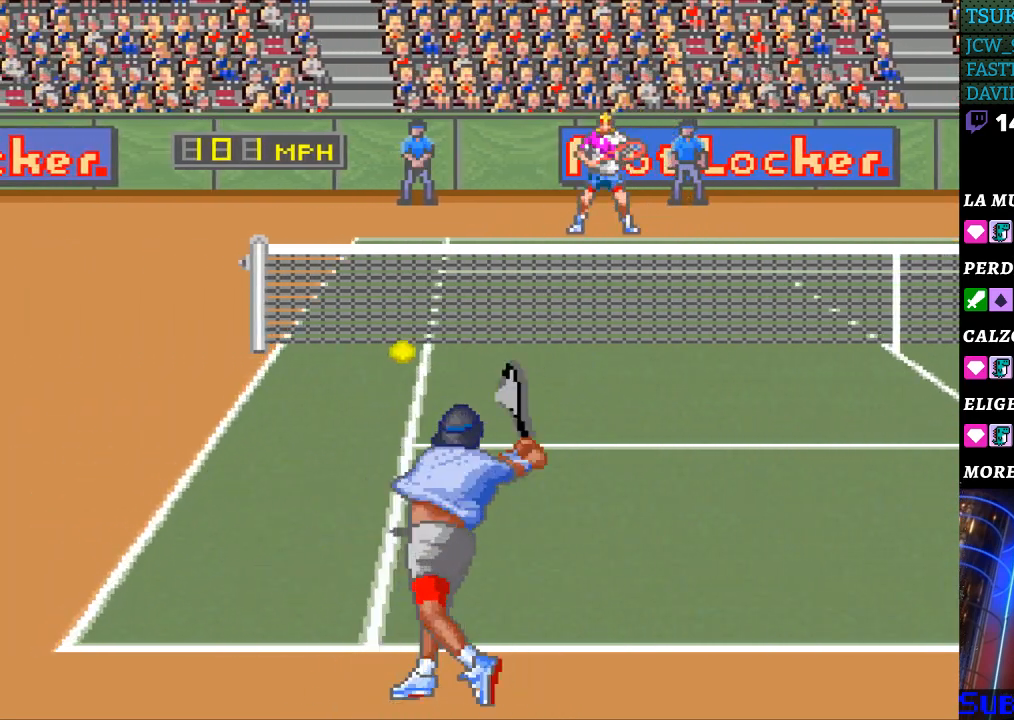
{"buttons": ["DPAD_RIGHT"], "events": [[133, "DPAD_LEFT", "down"], [233, "DPAD_LEFT", "up"], [400, "DPAD_RIGHT", "down"]]}
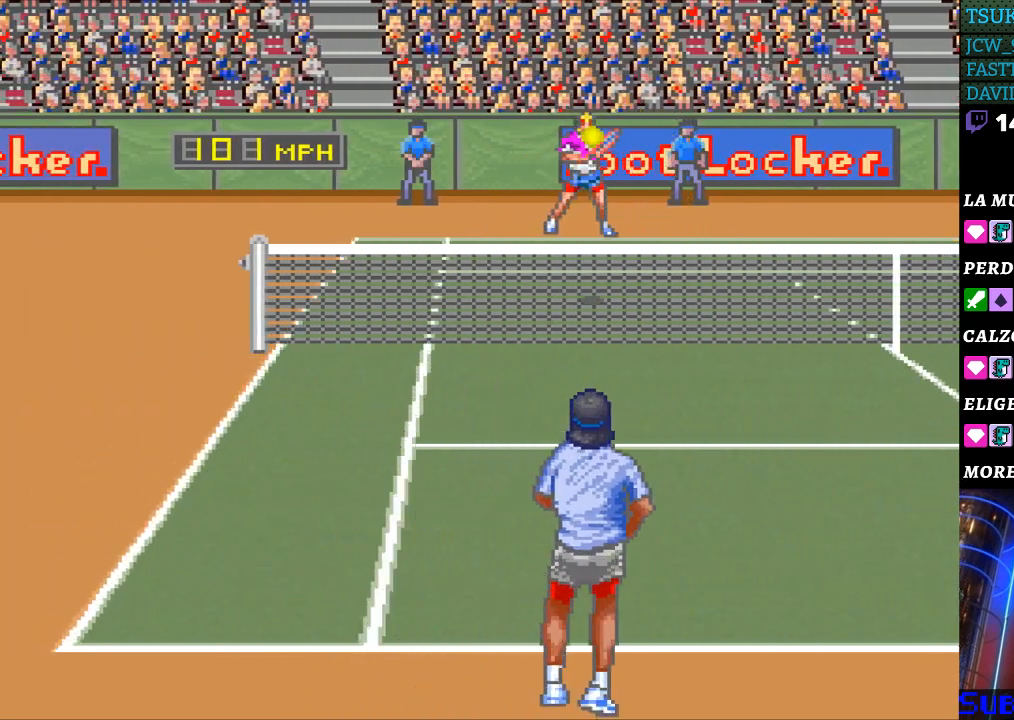
{"buttons": [], "events": [[300, "DPAD_RIGHT", "up"]]}